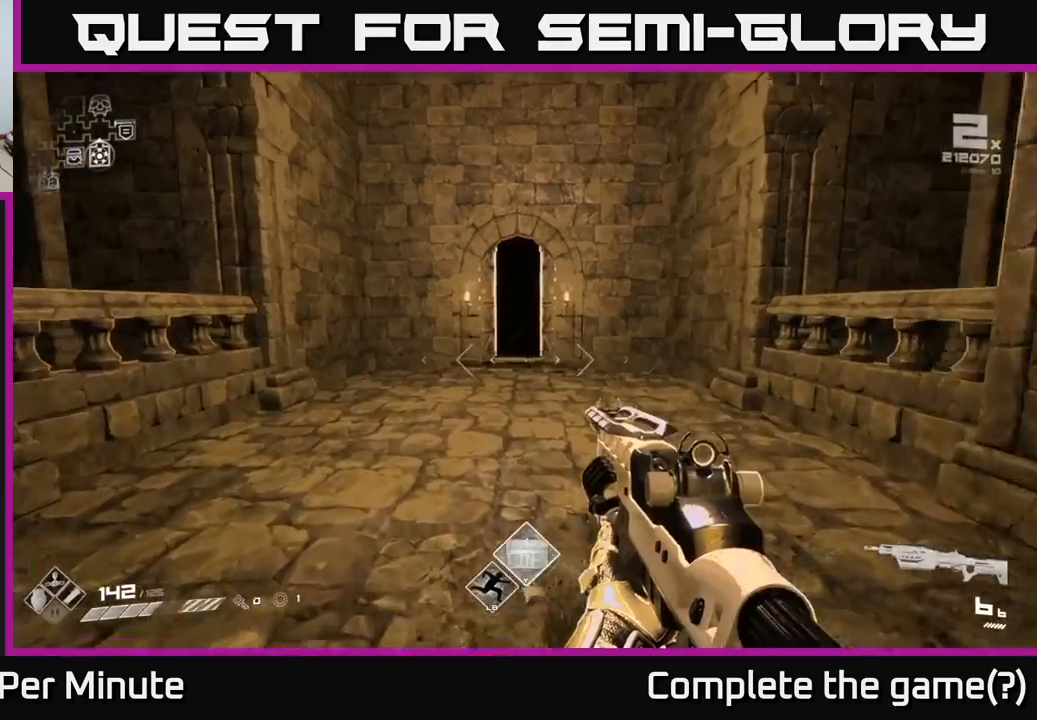
Gameplay with a controller (Xbox layout); each line is a JSON object with the inputs held at the frame after it. "events" lists button and stick changes between this image and that frame as [ms after this image, input, new state], when the widget could be followed in between.
{"buttons": [], "left_stick": "down-left", "right_stick": "left", "events": [[333, "L1", "up"], [367, "right_stick", "left"], [383, "left_stick", "center"], [450, "left_stick", "down-left"]]}
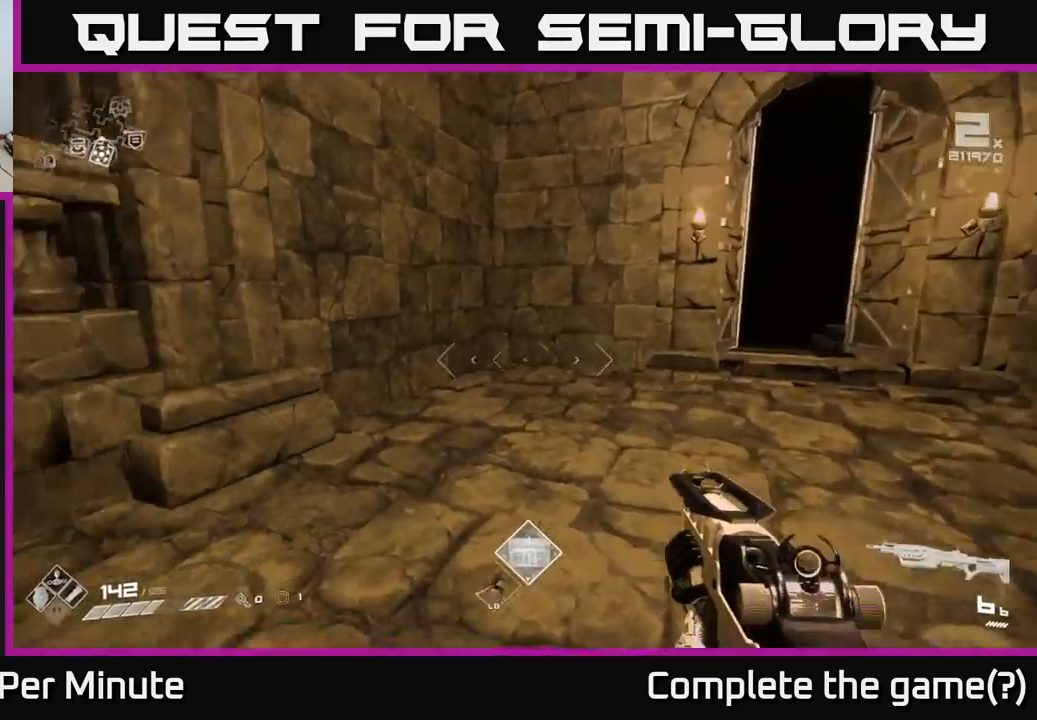
{"buttons": [], "left_stick": "down-left", "right_stick": "left", "events": []}
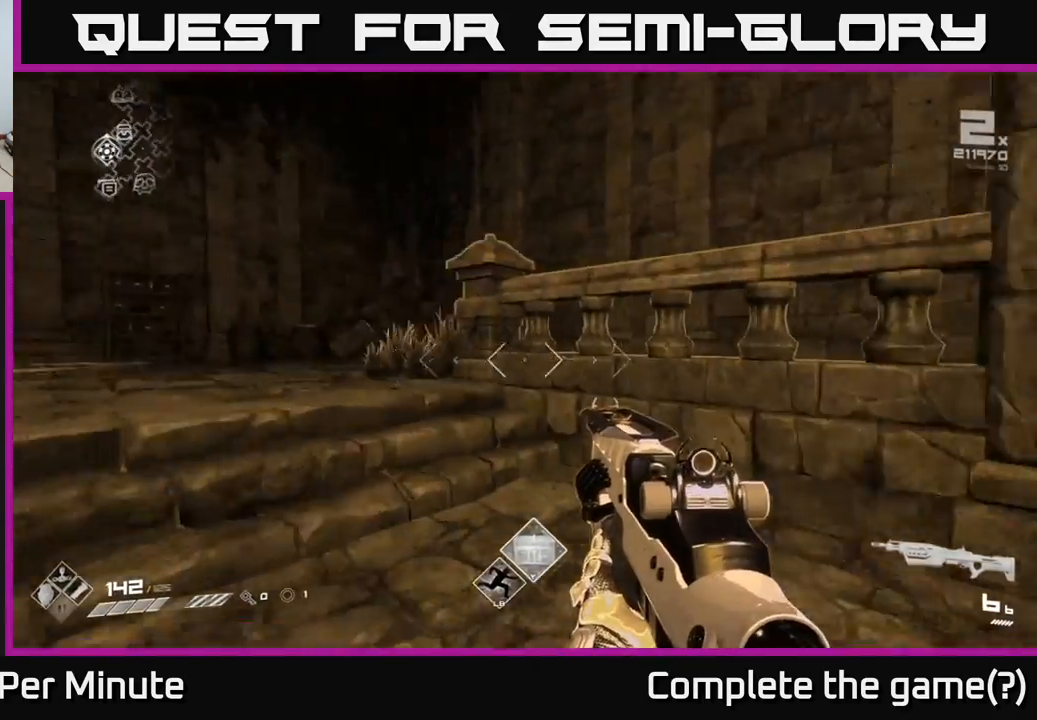
{"buttons": [], "left_stick": "up", "right_stick": "center", "events": [[117, "left_stick", "left"], [167, "right_stick", "center"], [317, "left_stick", "up"]]}
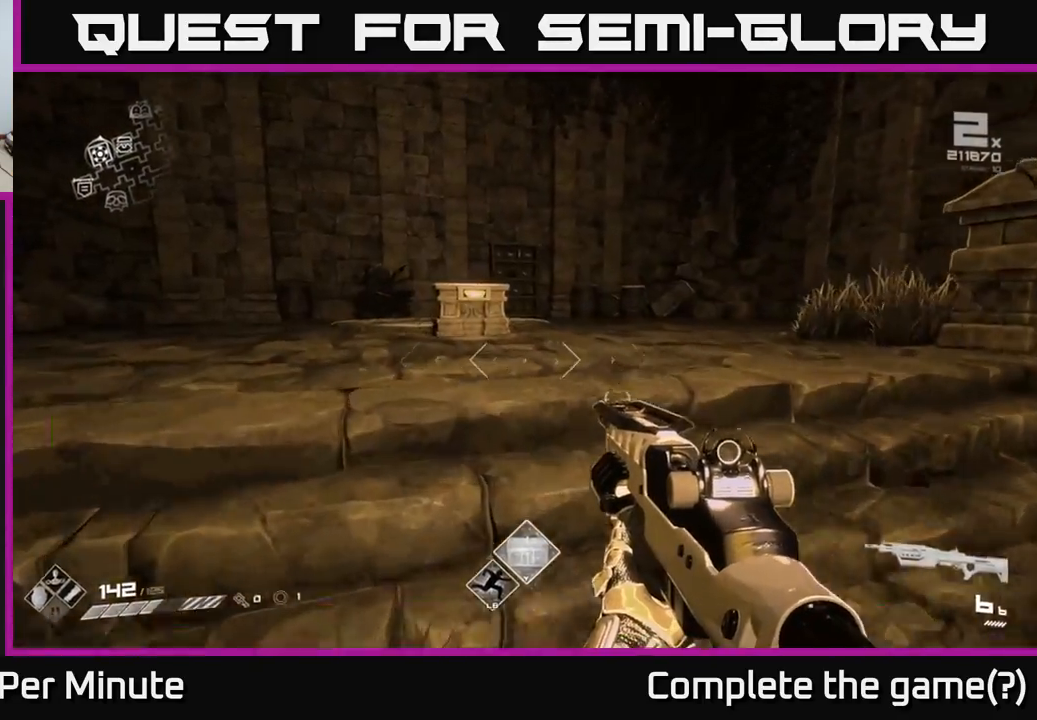
{"buttons": [], "left_stick": "right", "right_stick": "right", "events": [[217, "left_stick", "center"], [250, "right_stick", "right"], [300, "left_stick", "right"]]}
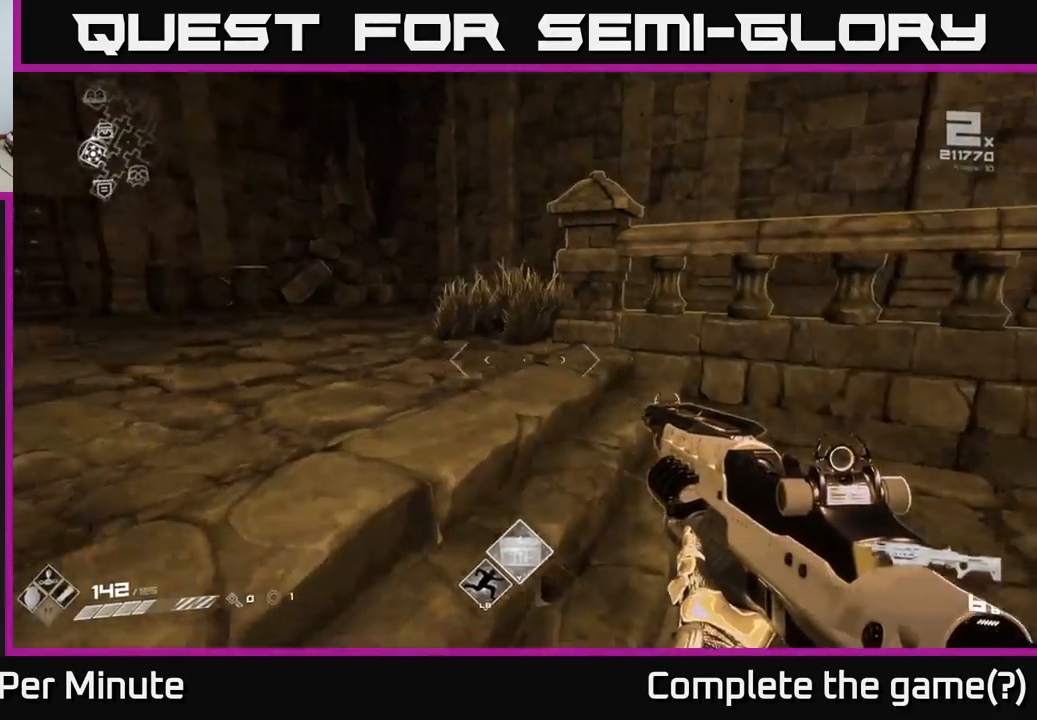
{"buttons": [], "left_stick": "up", "right_stick": "right", "events": [[367, "left_stick", "up"]]}
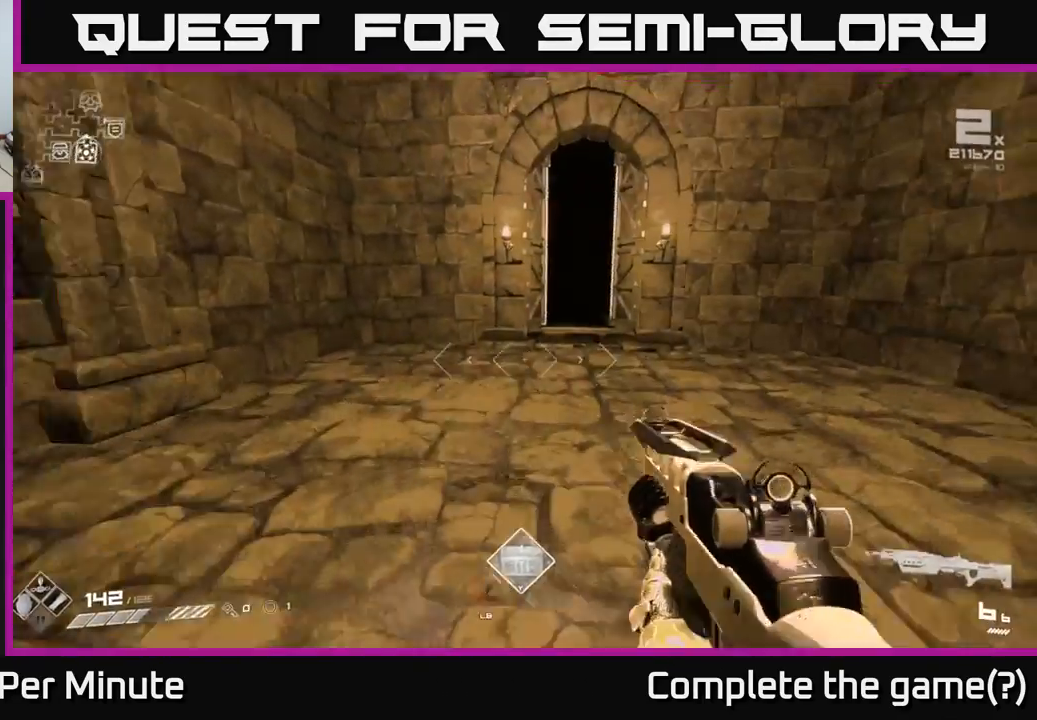
{"buttons": ["L1"], "left_stick": "up", "right_stick": "center", "events": [[17, "right_stick", "center"], [33, "L1", "down"], [300, "left_stick", "up-right"], [467, "left_stick", "up"]]}
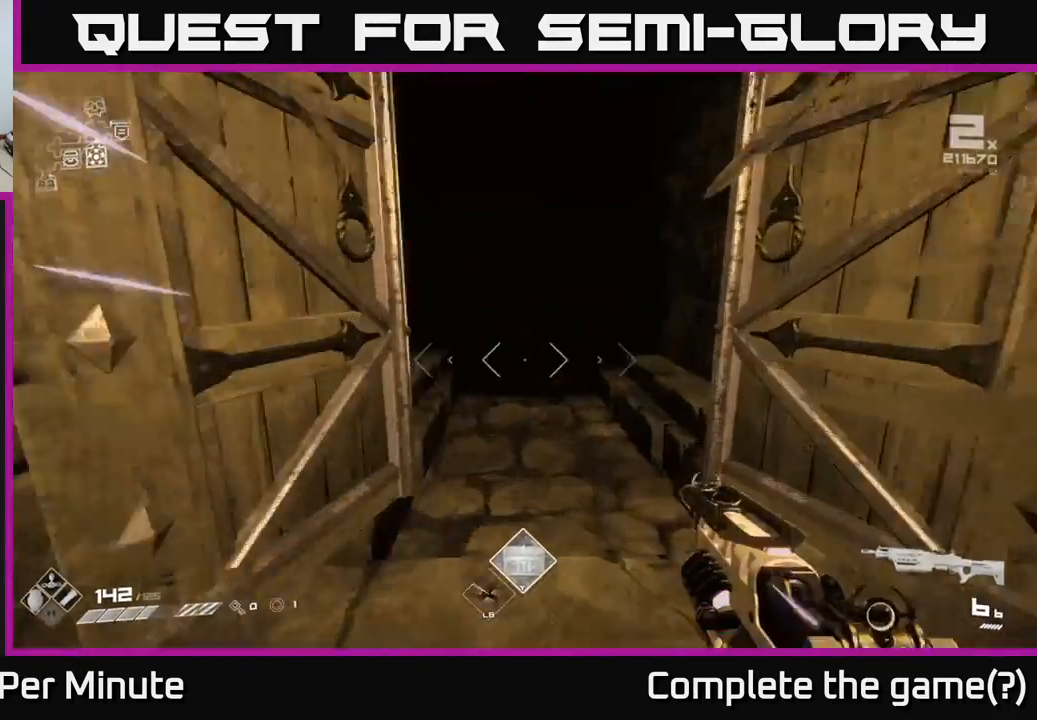
{"buttons": [], "left_stick": "up", "right_stick": "center", "events": [[333, "L1", "up"]]}
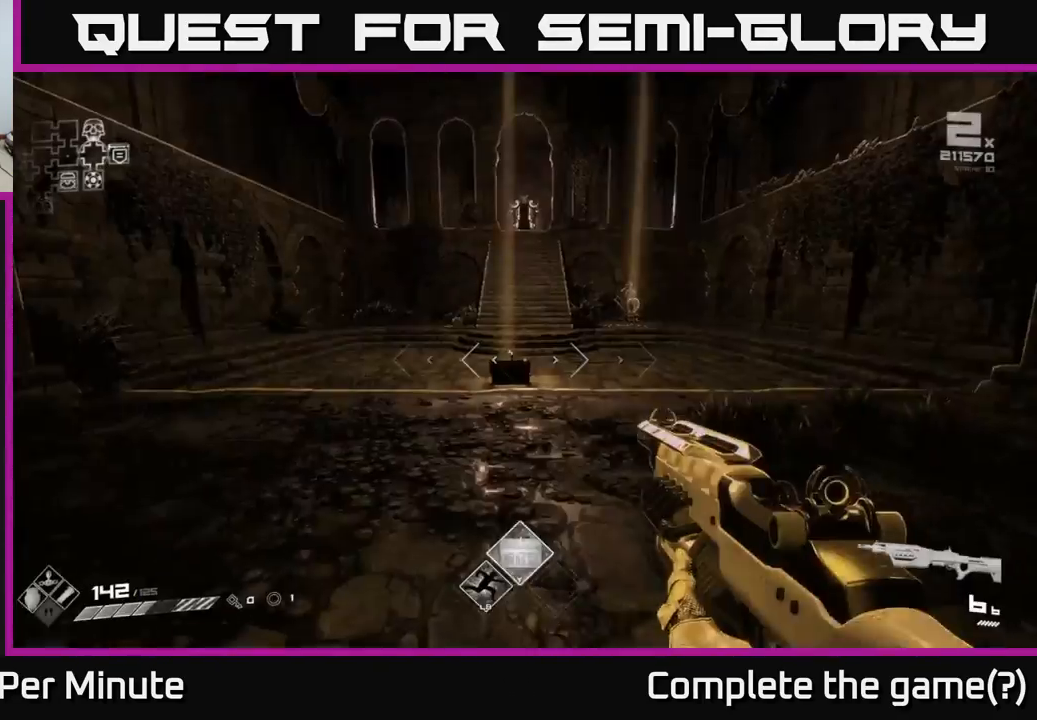
{"buttons": [], "left_stick": "up", "right_stick": "center", "events": []}
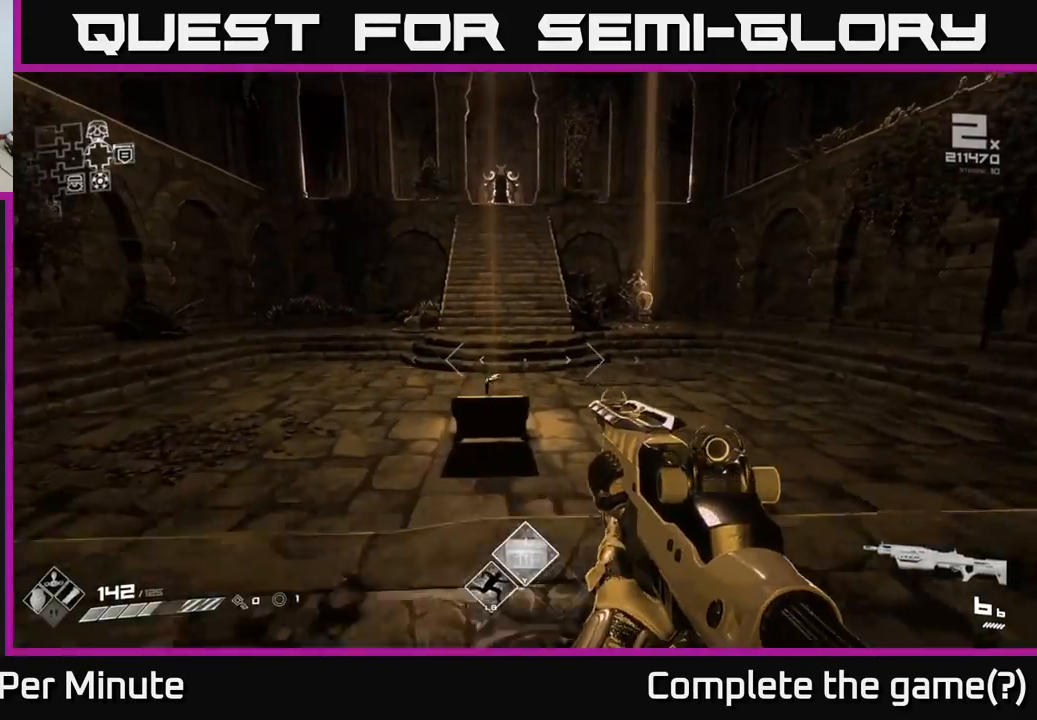
{"buttons": ["L1"], "left_stick": "up-right", "right_stick": "center", "events": [[50, "L1", "down"], [233, "right_stick", "up"], [350, "left_stick", "up-right"], [367, "right_stick", "center"]]}
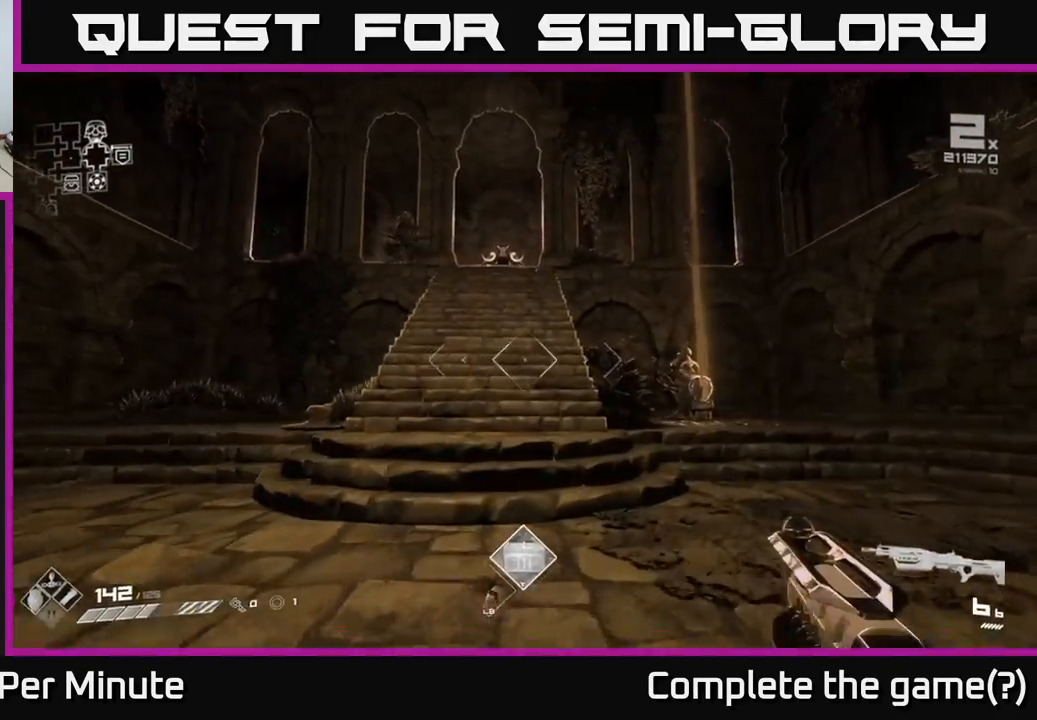
{"buttons": ["L1"], "left_stick": "up", "right_stick": "center", "events": [[50, "left_stick", "up"]]}
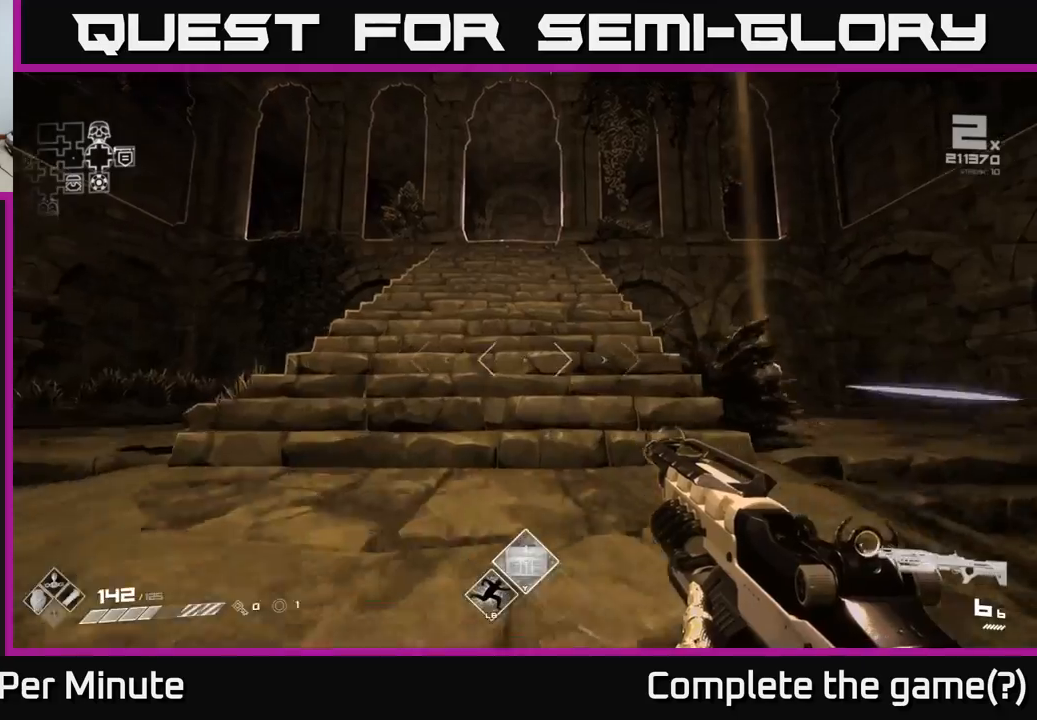
{"buttons": ["L1"], "left_stick": "up", "right_stick": "center", "events": []}
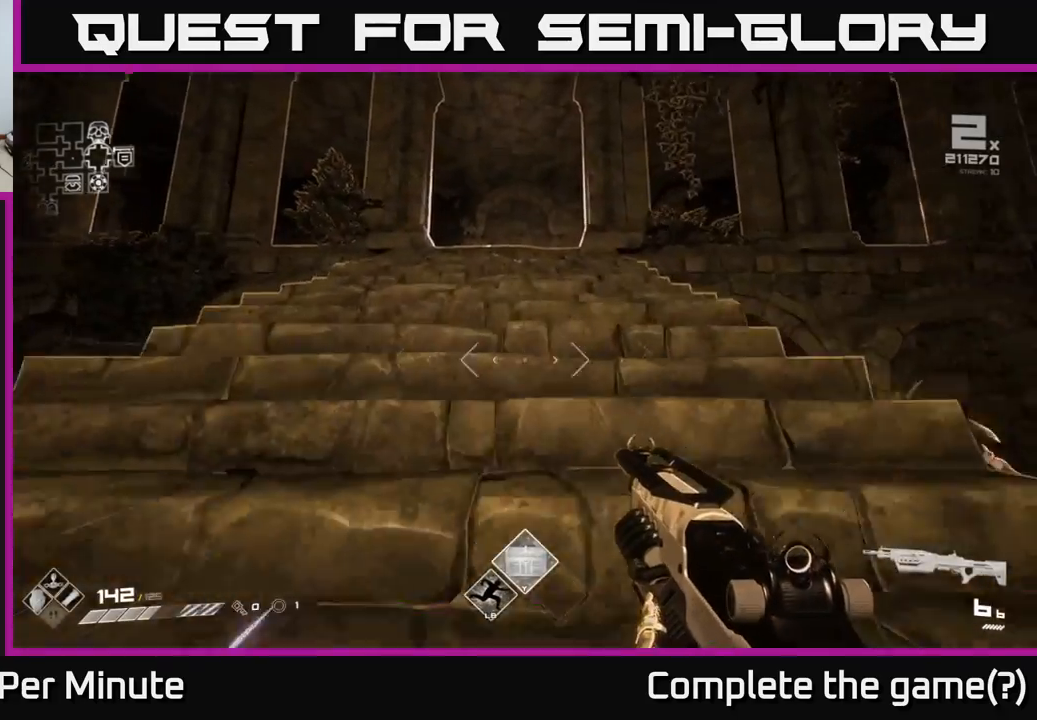
{"buttons": [], "left_stick": "up", "right_stick": "center", "events": [[467, "L1", "up"]]}
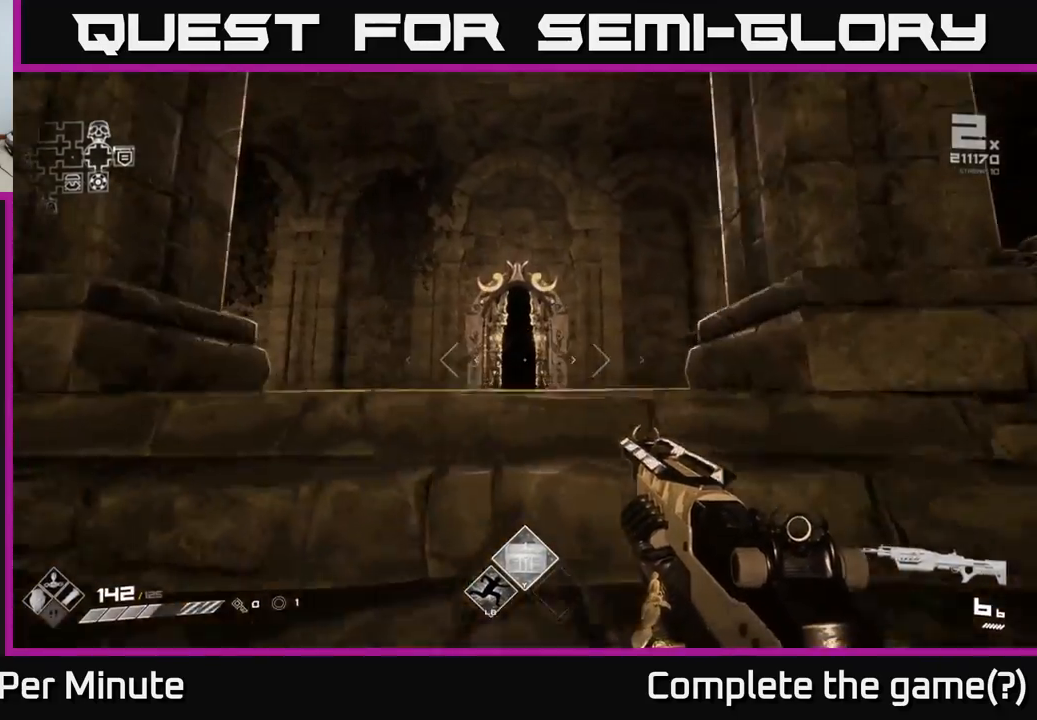
{"buttons": [], "left_stick": "down-left", "right_stick": "left", "events": [[83, "right_stick", "down-left"], [117, "left_stick", "center"], [133, "right_stick", "left"], [167, "left_stick", "down-left"]]}
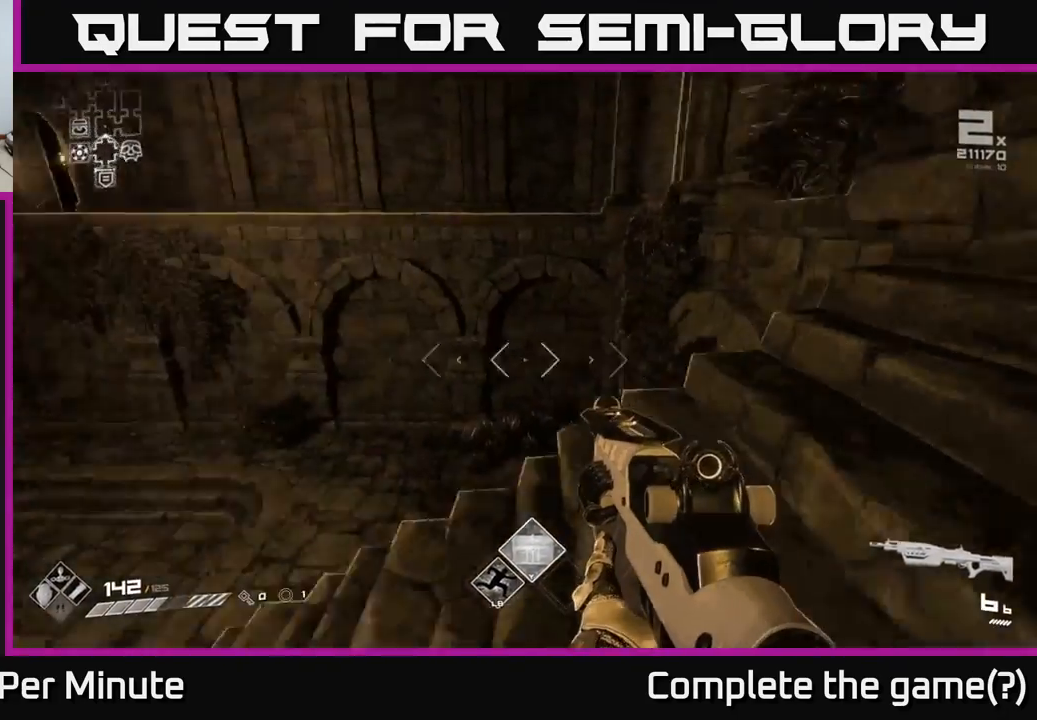
{"buttons": [], "left_stick": "center", "right_stick": "right", "events": [[83, "left_stick", "center"], [233, "right_stick", "center"], [283, "right_stick", "right"]]}
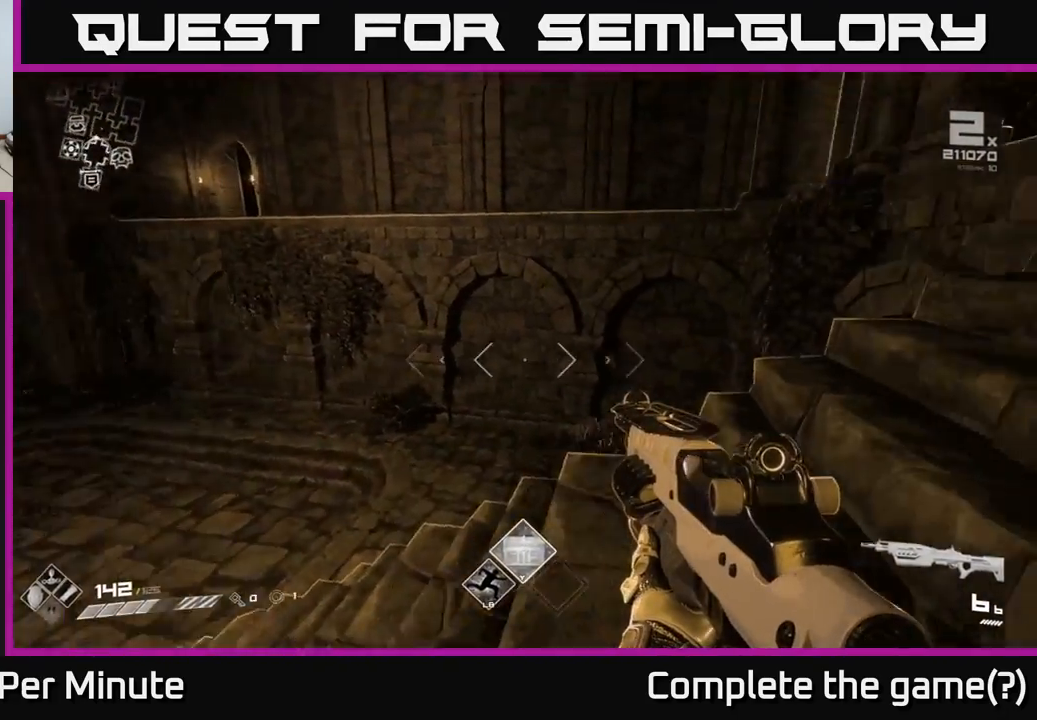
{"buttons": [], "left_stick": "up", "right_stick": "right", "events": [[167, "left_stick", "up"]]}
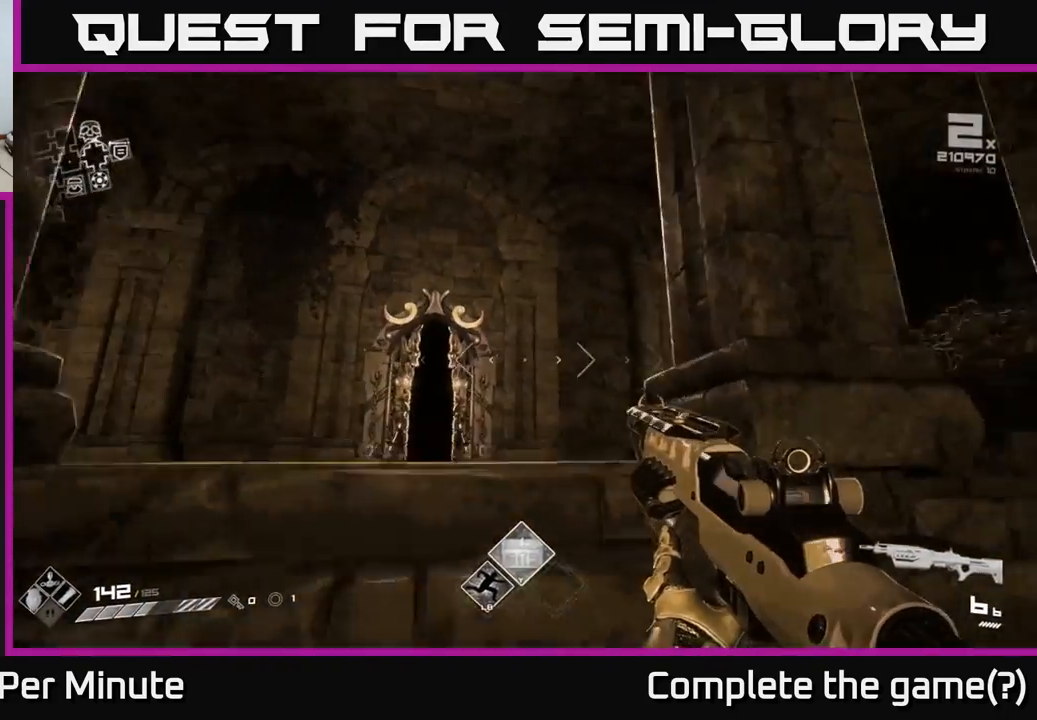
{"buttons": [], "left_stick": "up", "right_stick": "center", "events": [[33, "right_stick", "center"], [150, "left_stick", "up-left"], [217, "right_stick", "down-left"], [350, "left_stick", "up"], [367, "right_stick", "center"]]}
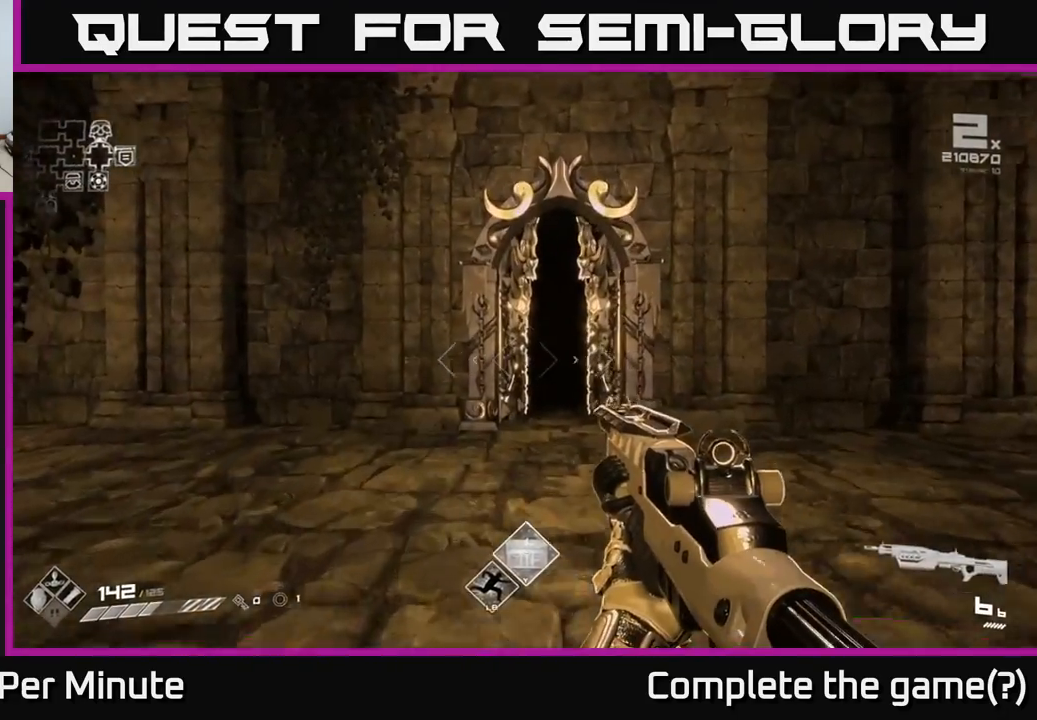
{"buttons": [], "left_stick": "up", "right_stick": "center", "events": [[50, "right_stick", "right"], [133, "right_stick", "center"]]}
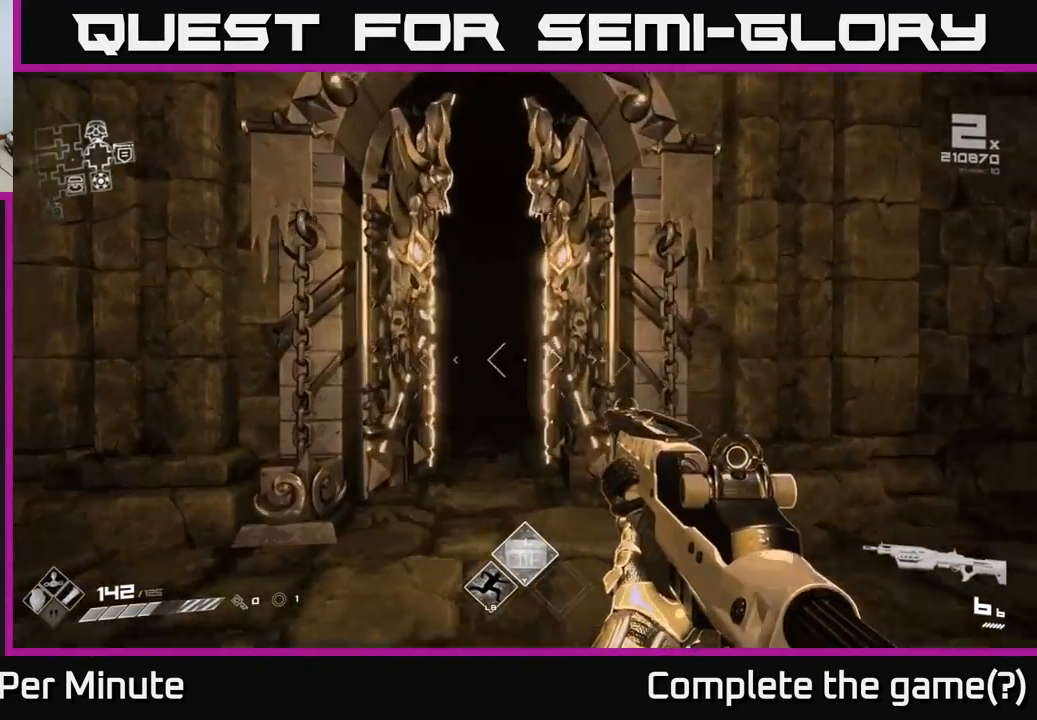
{"buttons": [], "left_stick": "up", "right_stick": "center", "events": []}
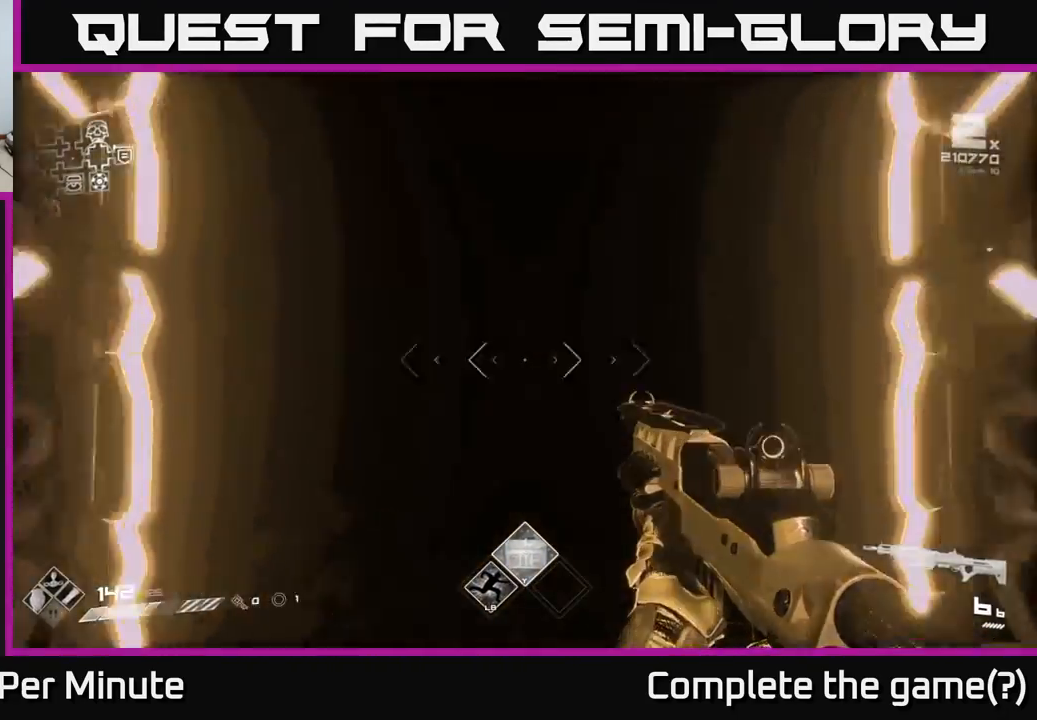
{"buttons": [], "left_stick": "center", "right_stick": "center", "events": [[450, "left_stick", "center"]]}
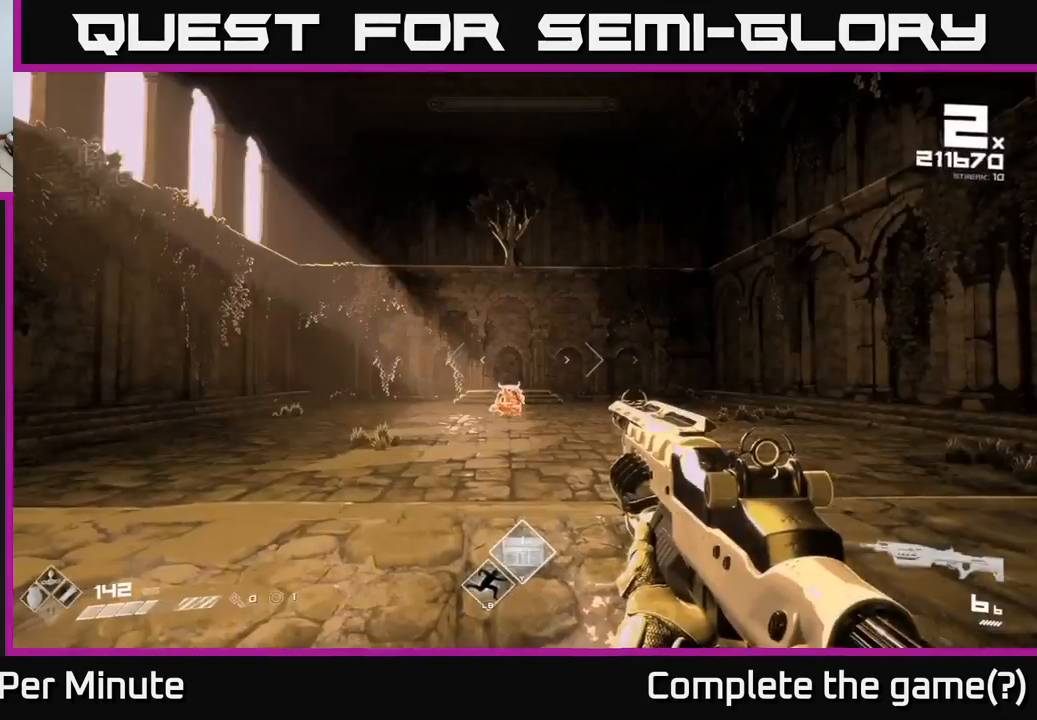
{"buttons": [], "left_stick": "up", "right_stick": "center", "events": [[300, "right_stick", "down"], [367, "left_stick", "up"], [400, "R2", "down"], [400, "right_stick", "center"], [467, "R2", "up"]]}
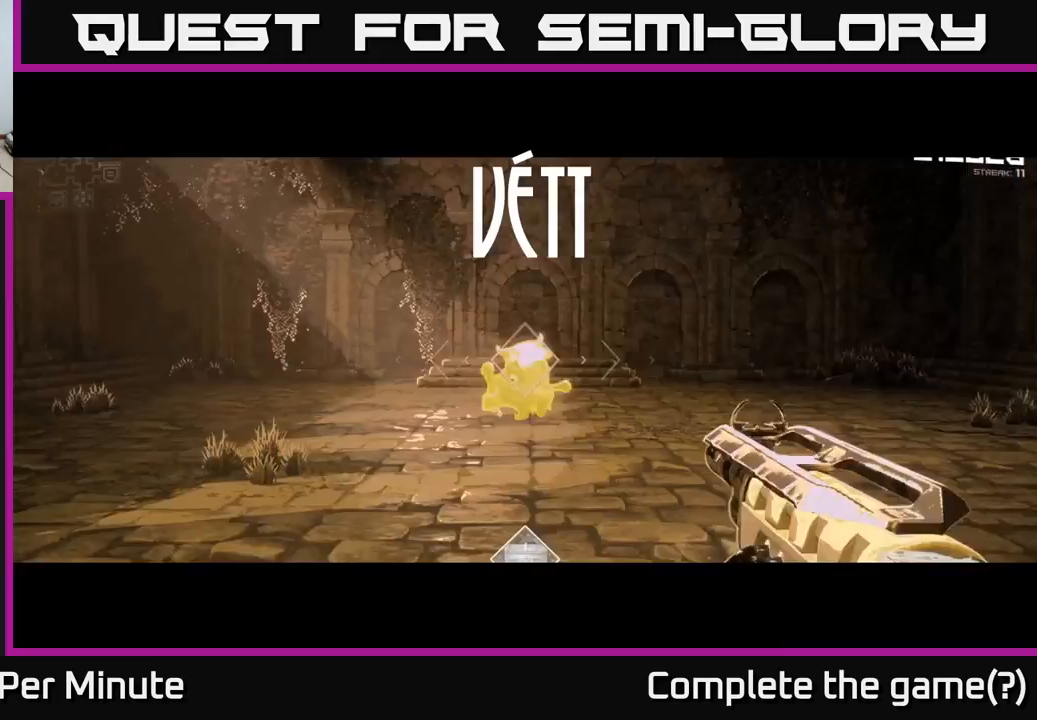
{"buttons": [], "left_stick": "center", "right_stick": "center", "events": [[33, "left_stick", "center"], [200, "R2", "down"], [350, "R2", "up"]]}
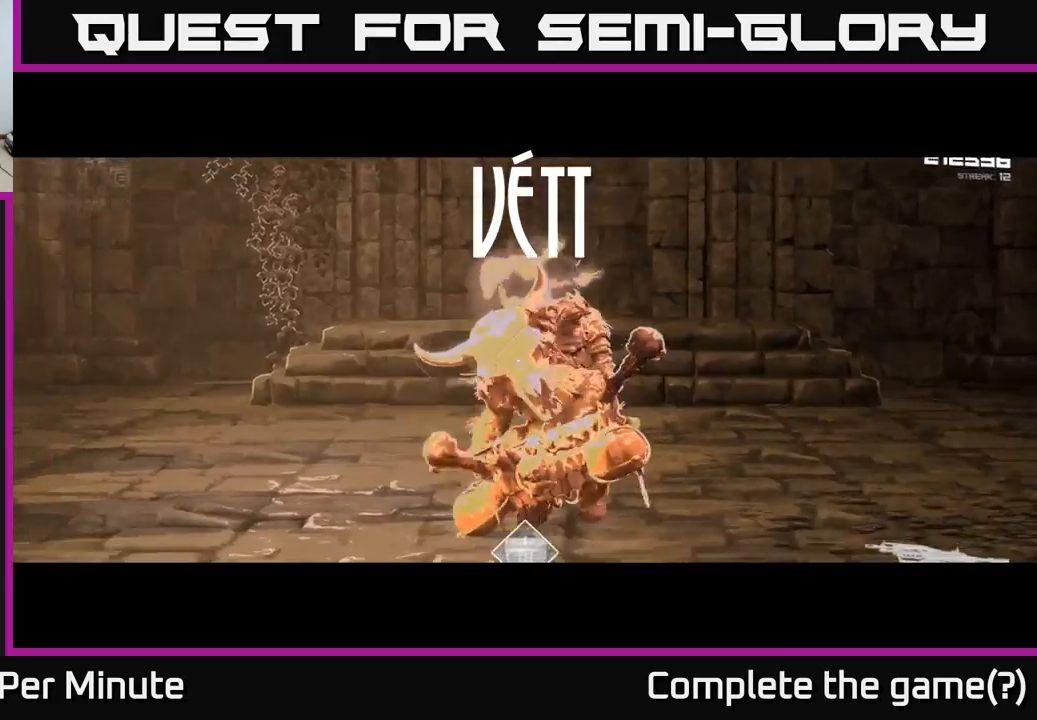
{"buttons": ["R2"], "left_stick": "center", "right_stick": "center", "events": [[50, "R2", "down"], [183, "R2", "up"], [383, "R2", "down"]]}
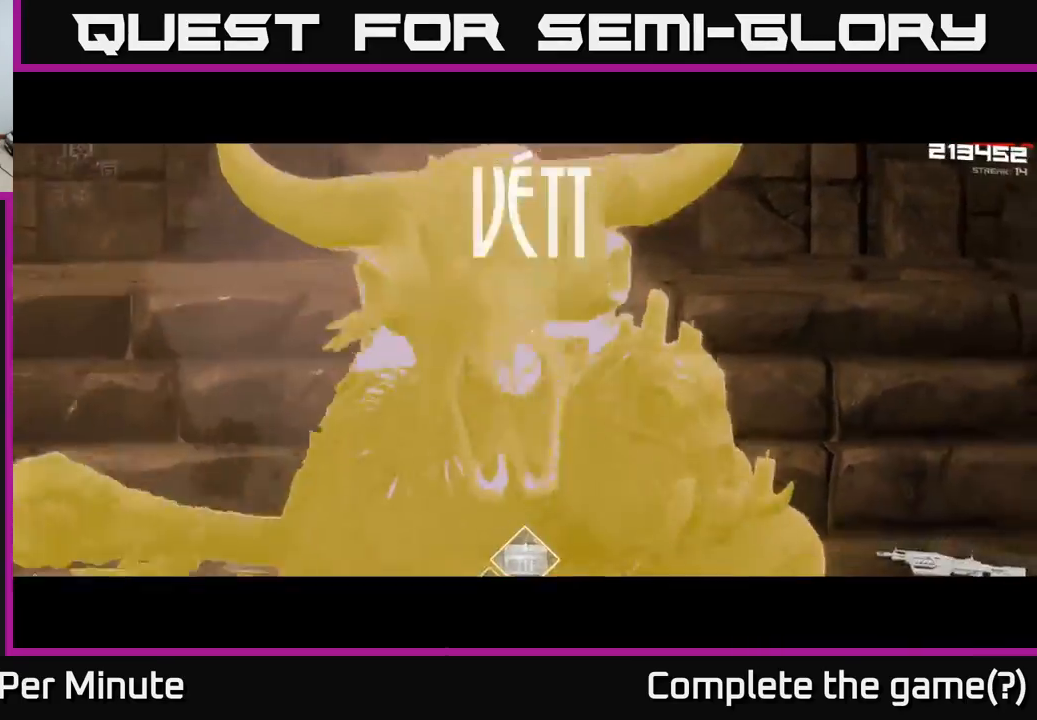
{"buttons": [], "left_stick": "center", "right_stick": "center", "events": [[50, "R2", "up"], [217, "R2", "down"], [367, "R2", "up"]]}
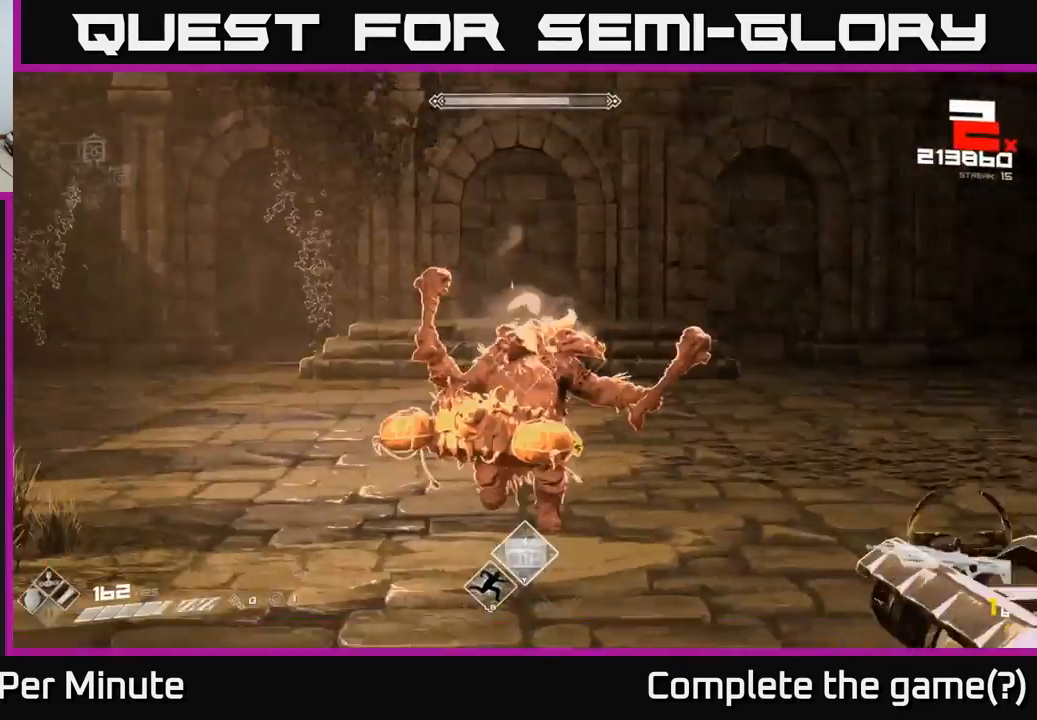
{"buttons": [], "left_stick": "center", "right_stick": "center", "events": [[67, "R2", "down"], [183, "R2", "up"], [367, "R1", "down"], [467, "R1", "up"]]}
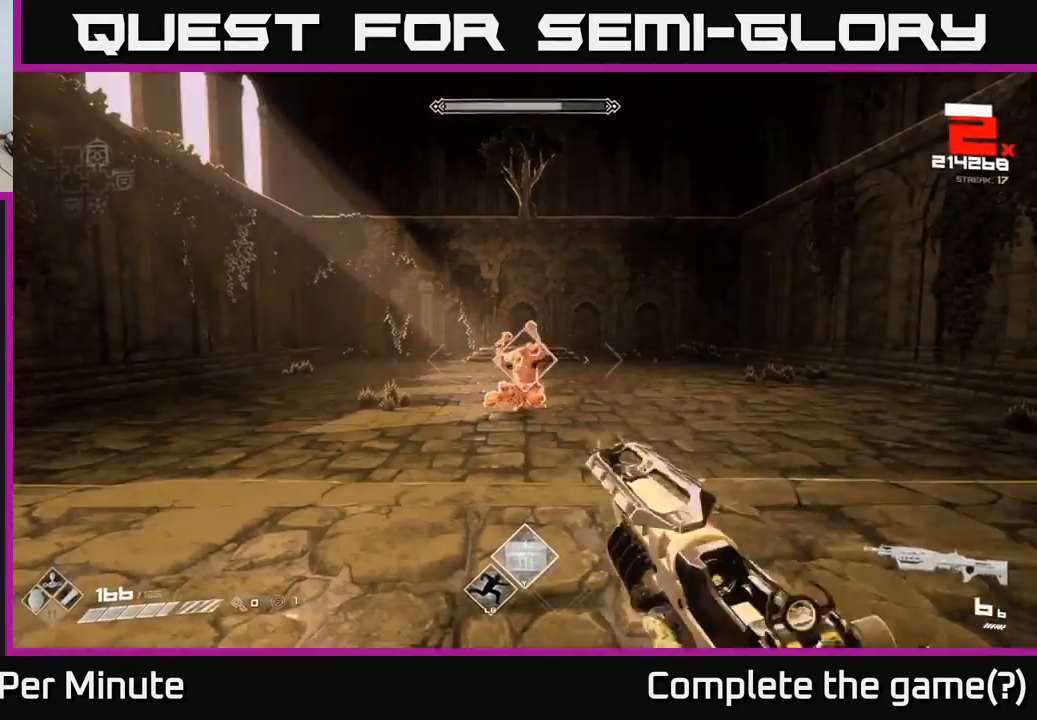
{"buttons": [], "left_stick": "down-left", "right_stick": "center", "events": [[33, "left_stick", "left"], [217, "right_stick", "right"], [267, "R2", "down"], [267, "right_stick", "center"], [283, "left_stick", "center"], [383, "R2", "up"], [400, "left_stick", "down-left"]]}
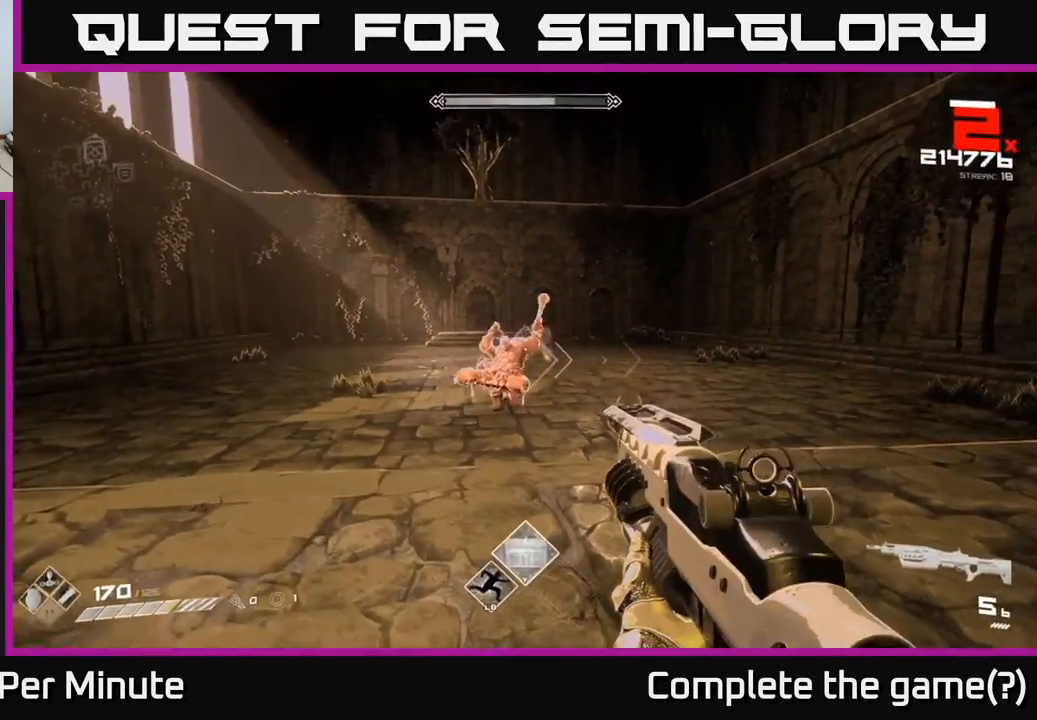
{"buttons": ["R2"], "left_stick": "left", "right_stick": "center", "events": [[50, "left_stick", "left"], [50, "right_stick", "right"], [67, "R2", "down"], [133, "right_stick", "center"], [150, "R2", "up"], [317, "left_stick", "up-left"], [467, "left_stick", "left"], [483, "R2", "down"]]}
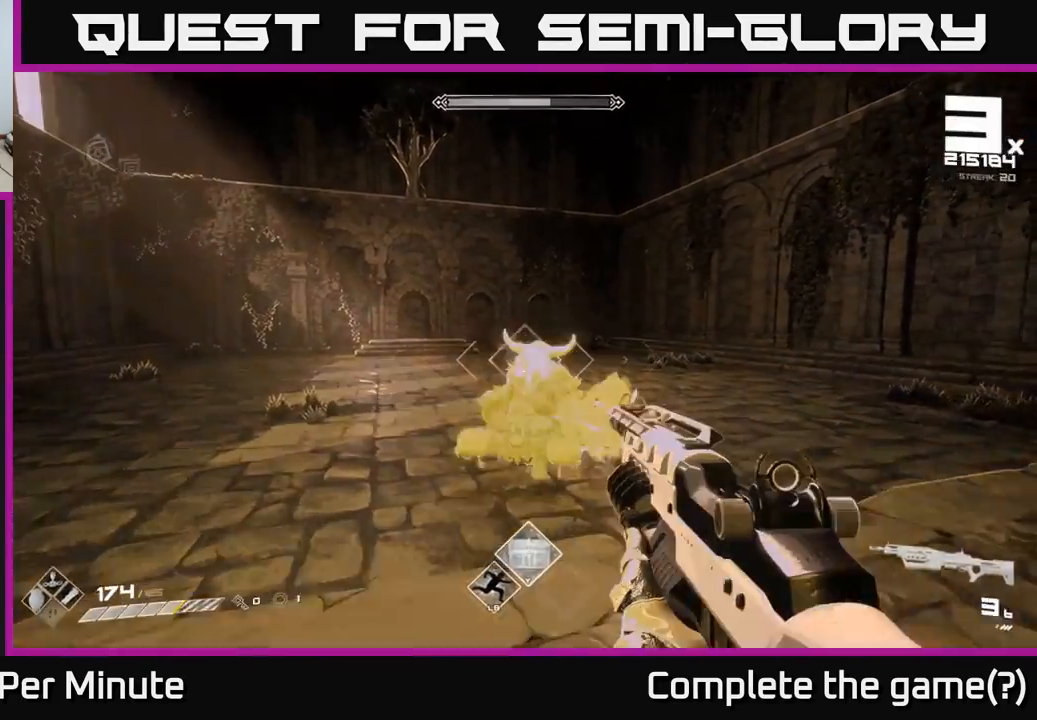
{"buttons": [], "left_stick": "left", "right_stick": "right", "events": [[83, "R2", "up"], [150, "right_stick", "right"], [317, "L1", "down"], [467, "L1", "up"]]}
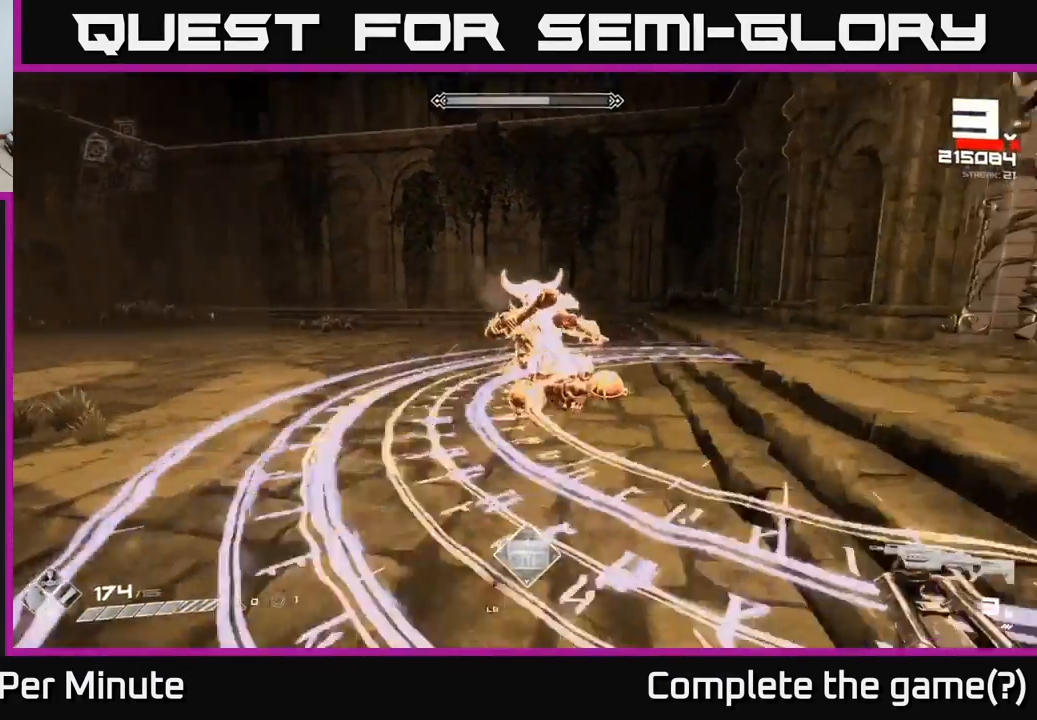
{"buttons": ["R2"], "left_stick": "down-left", "right_stick": "center", "events": [[117, "left_stick", "down-left"], [133, "R2", "down"], [133, "right_stick", "up"], [183, "right_stick", "center"], [250, "R2", "up"], [333, "right_stick", "right"], [433, "R2", "down"], [450, "right_stick", "center"]]}
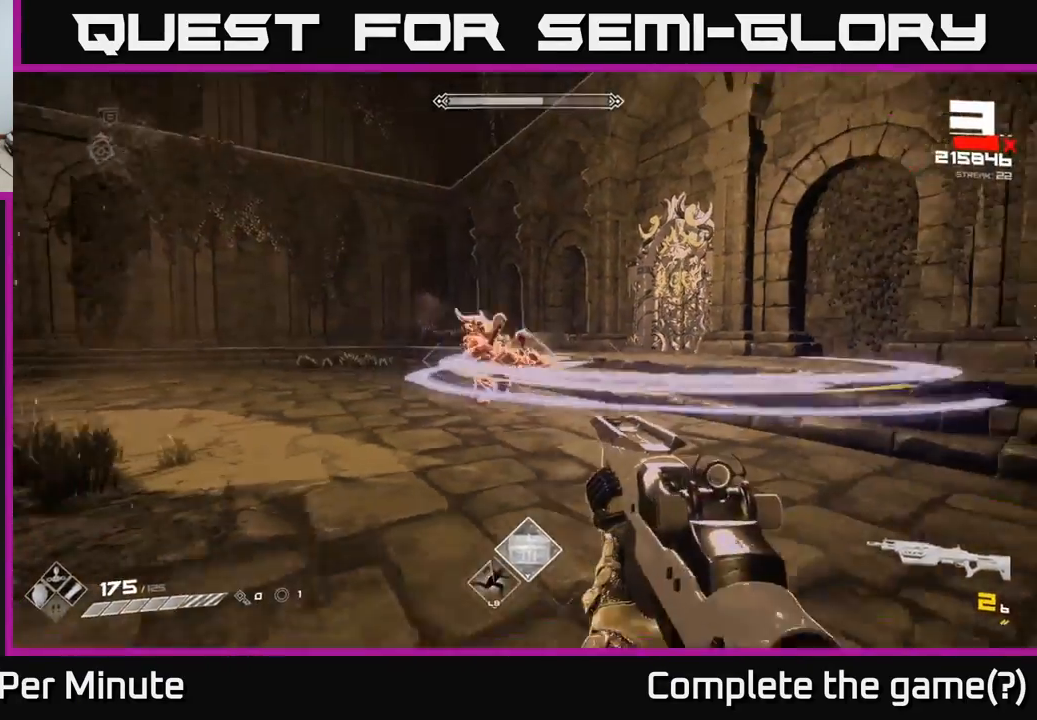
{"buttons": [], "left_stick": "down-left", "right_stick": "center", "events": [[67, "R2", "up"], [233, "right_stick", "right"], [250, "R2", "down"], [367, "R2", "up"], [383, "right_stick", "center"]]}
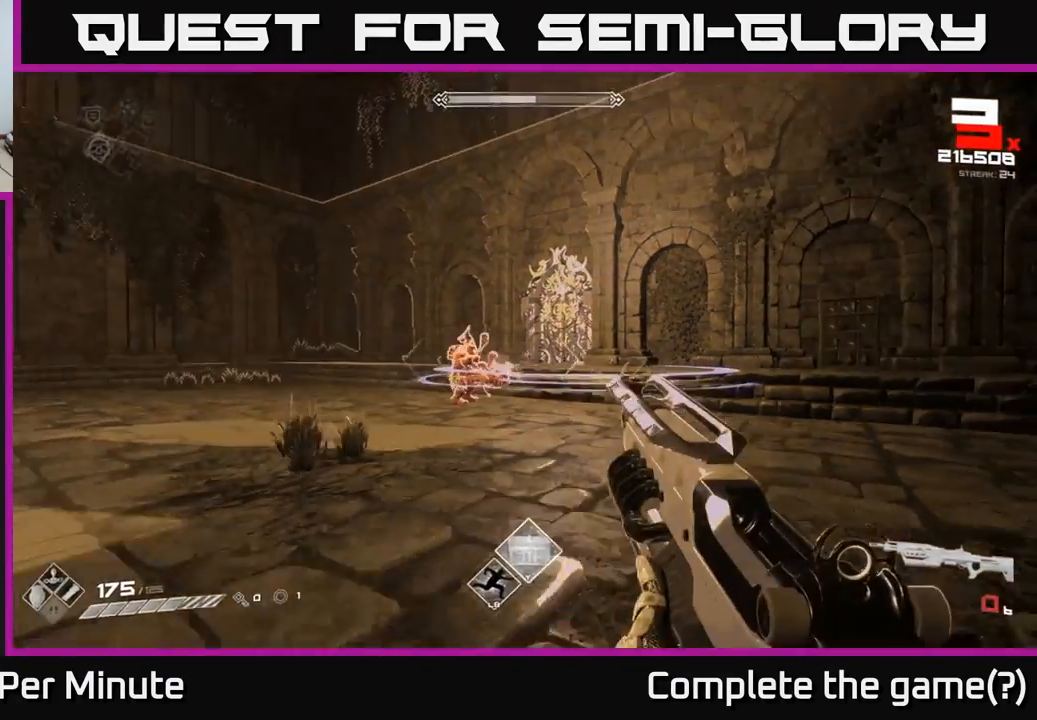
{"buttons": ["R1"], "left_stick": "down-left", "right_stick": "center", "events": [[133, "R2", "down"], [233, "R2", "up"], [450, "R1", "down"]]}